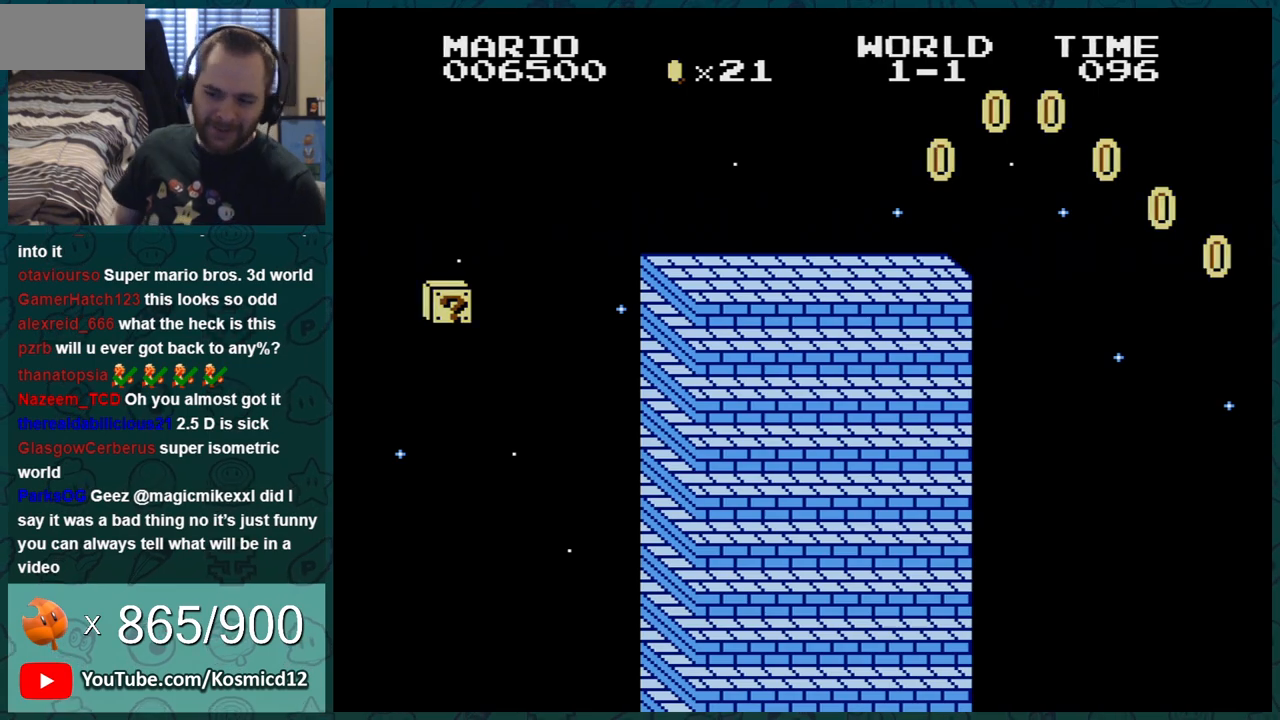
Gameplay with a controller (Nintendo layout); each line is a JSON object with the inputs held at the frame after it. "events" lists button and stick changes between this image and that frame as [ms after this image, input, new state], when the widget could be followed in between. Not read: L3 R3.
{"buttons": [], "events": []}
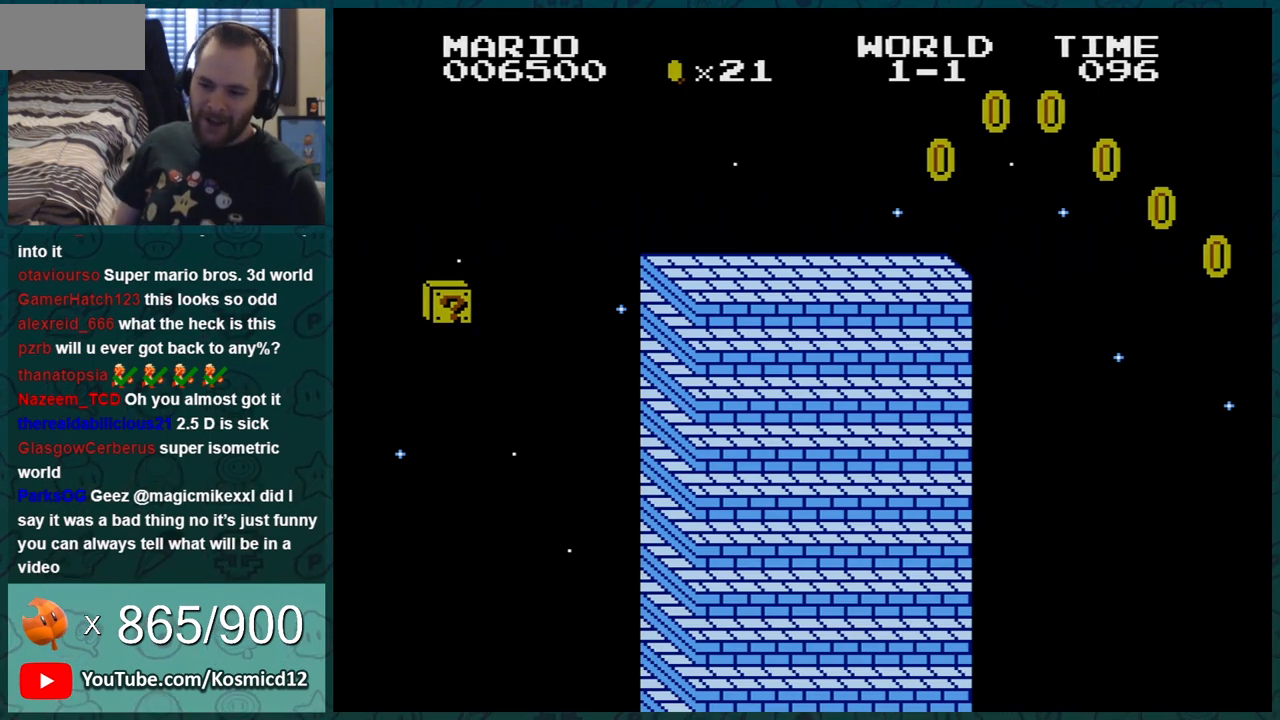
{"buttons": [], "events": []}
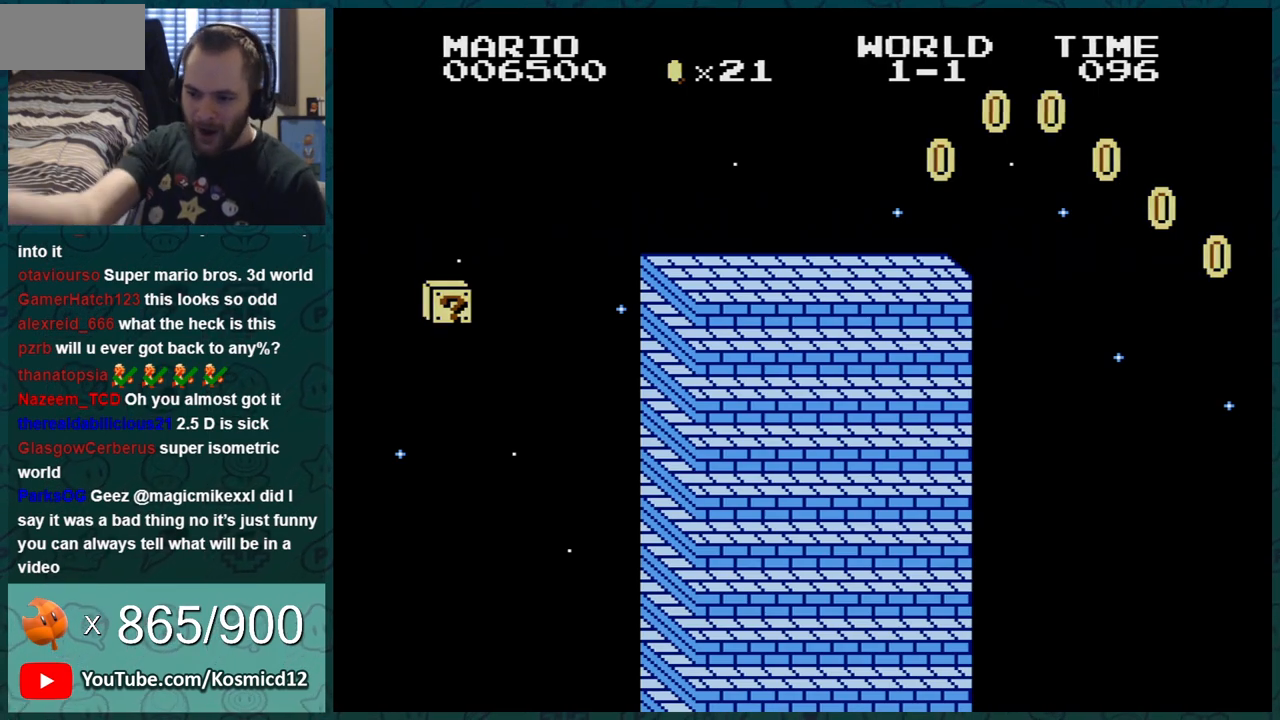
{"buttons": [], "events": []}
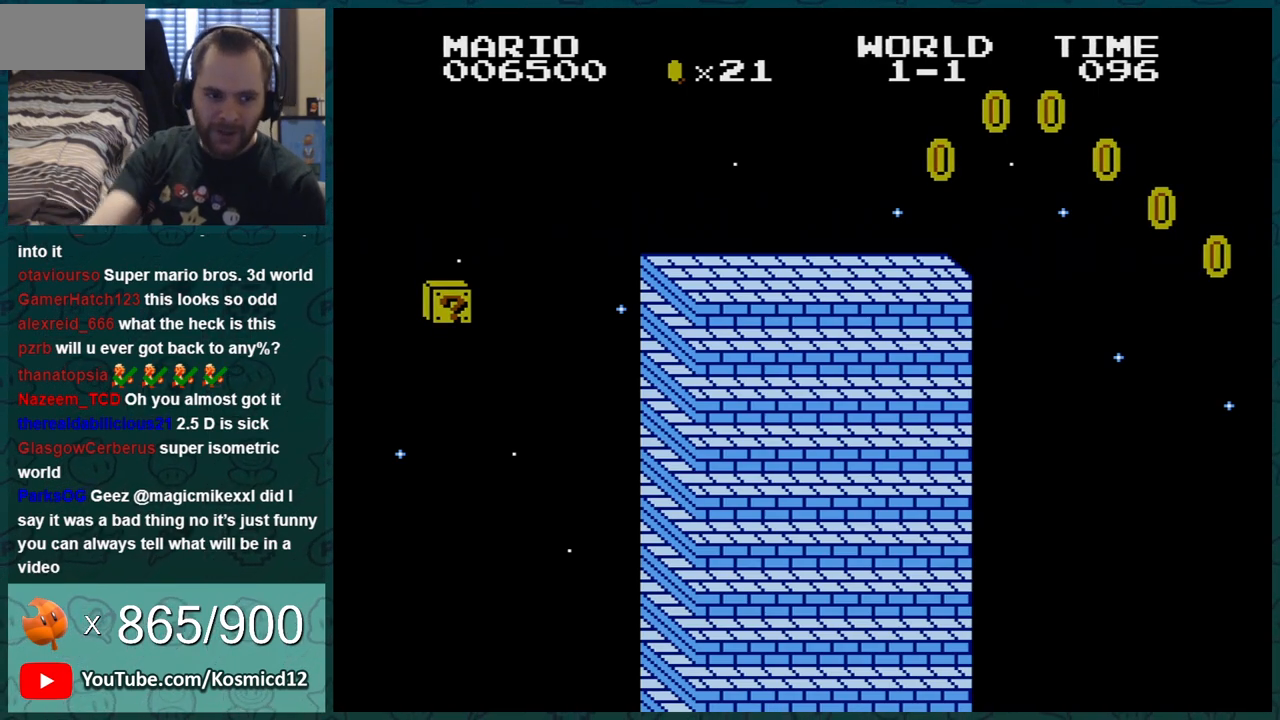
{"buttons": [], "events": []}
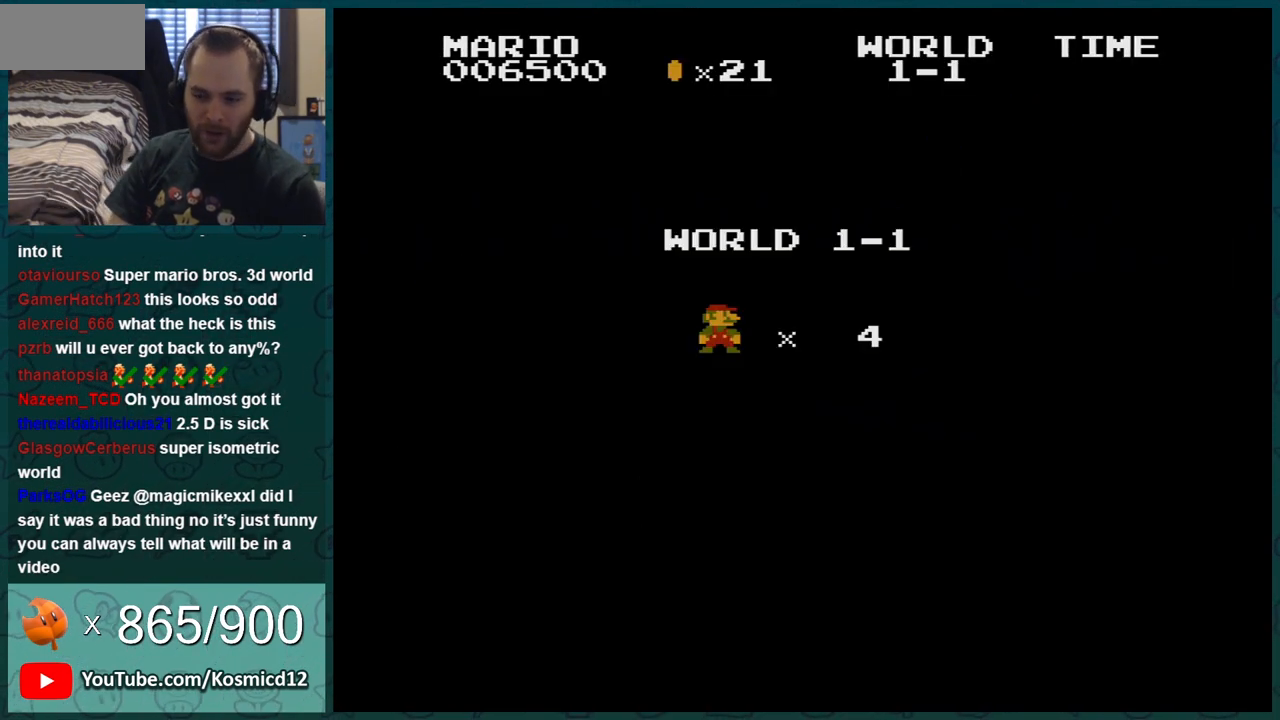
{"buttons": ["A"], "events": [[434, "A", "down"]]}
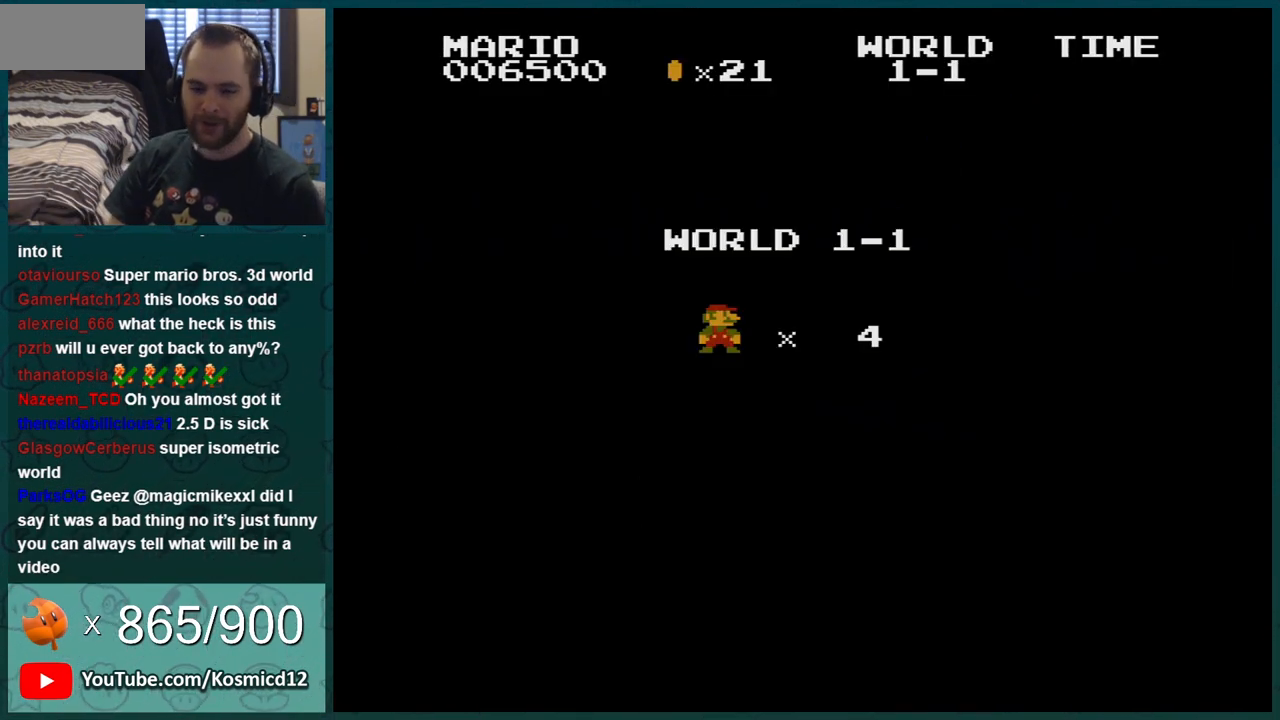
{"buttons": [], "events": [[100, "A", "up"]]}
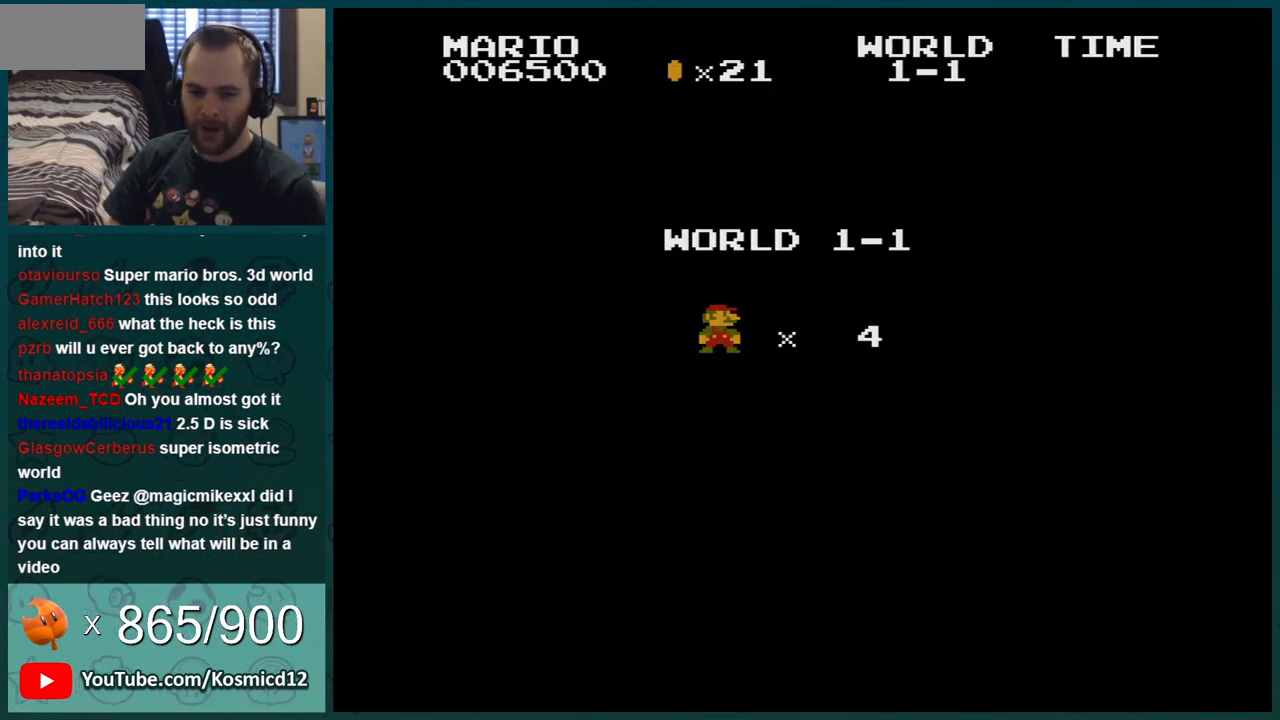
{"buttons": [], "events": []}
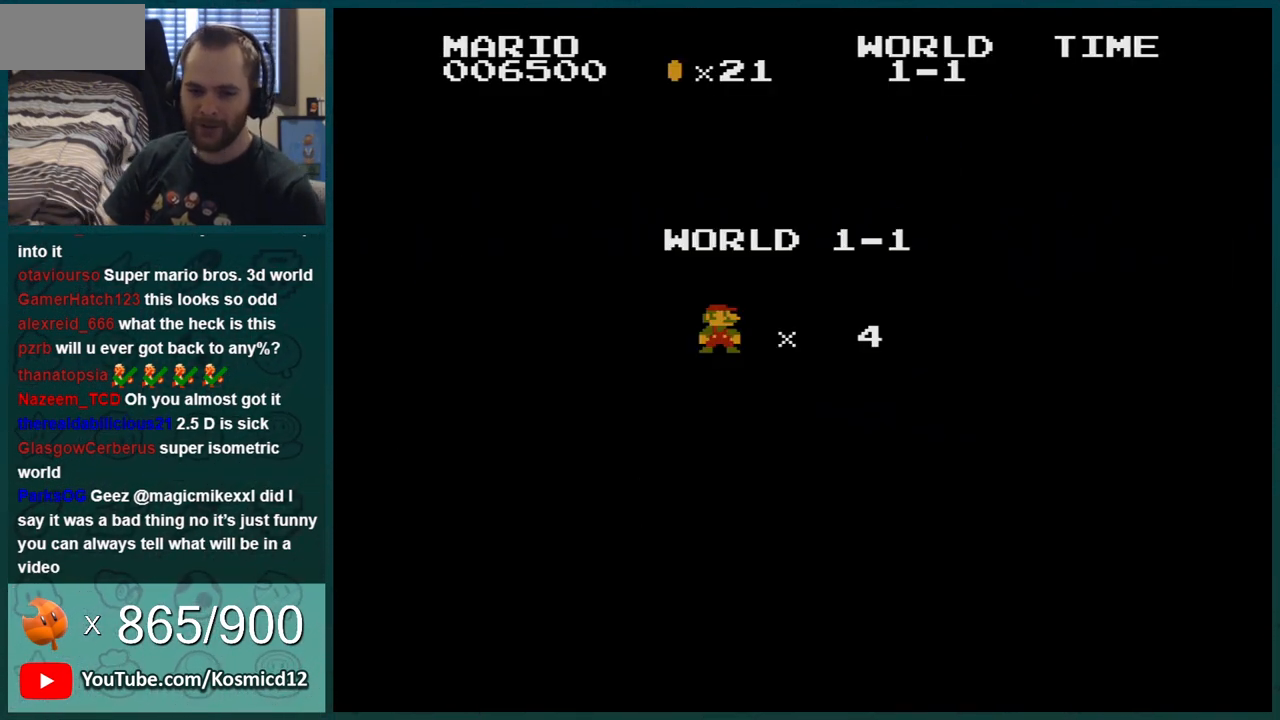
{"buttons": ["B"], "events": [[33, "A", "down"], [150, "A", "up"], [250, "A", "down"], [317, "A", "up"], [334, "B", "down"]]}
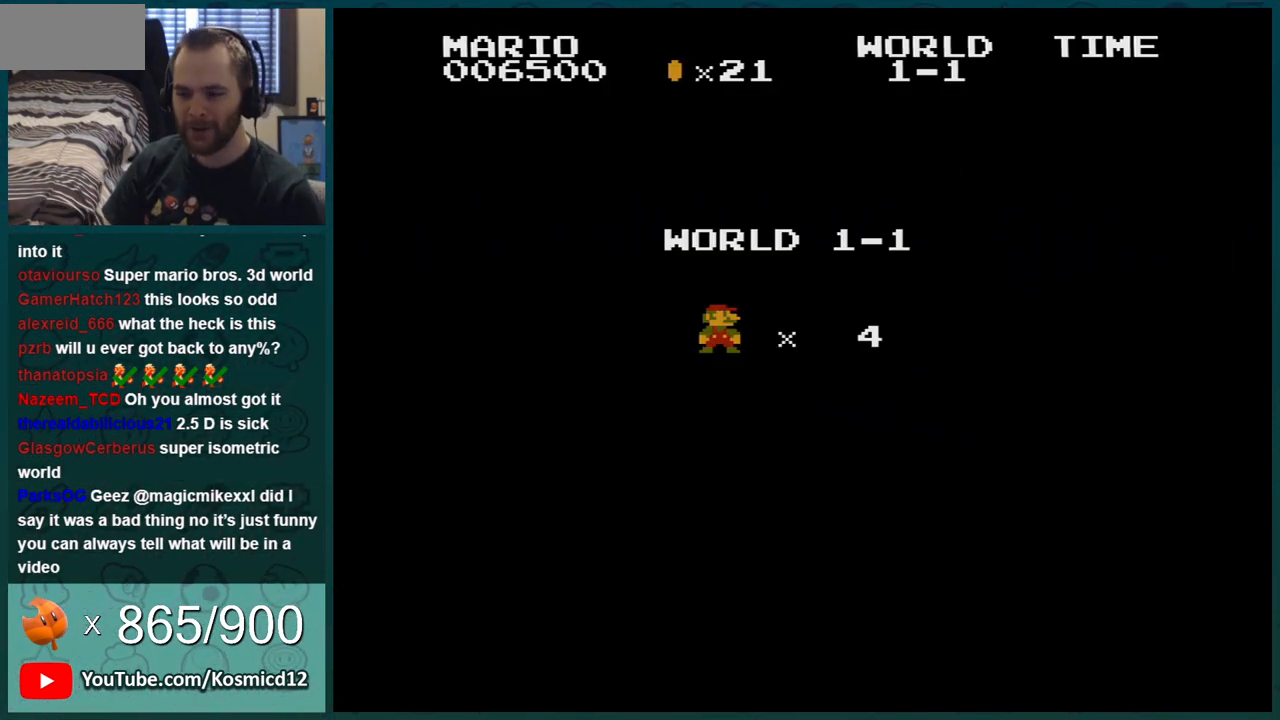
{"buttons": ["B"], "events": []}
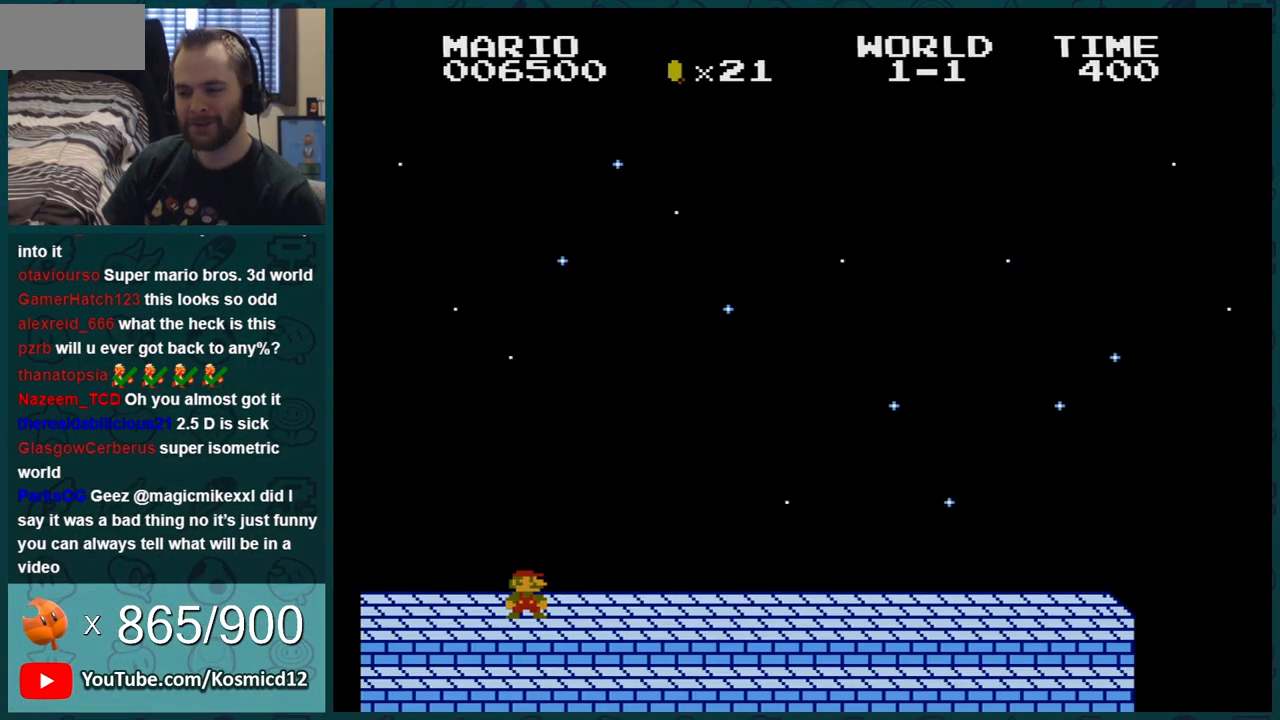
{"buttons": ["B", "DPAD_RIGHT"], "events": [[233, "DPAD_RIGHT", "down"]]}
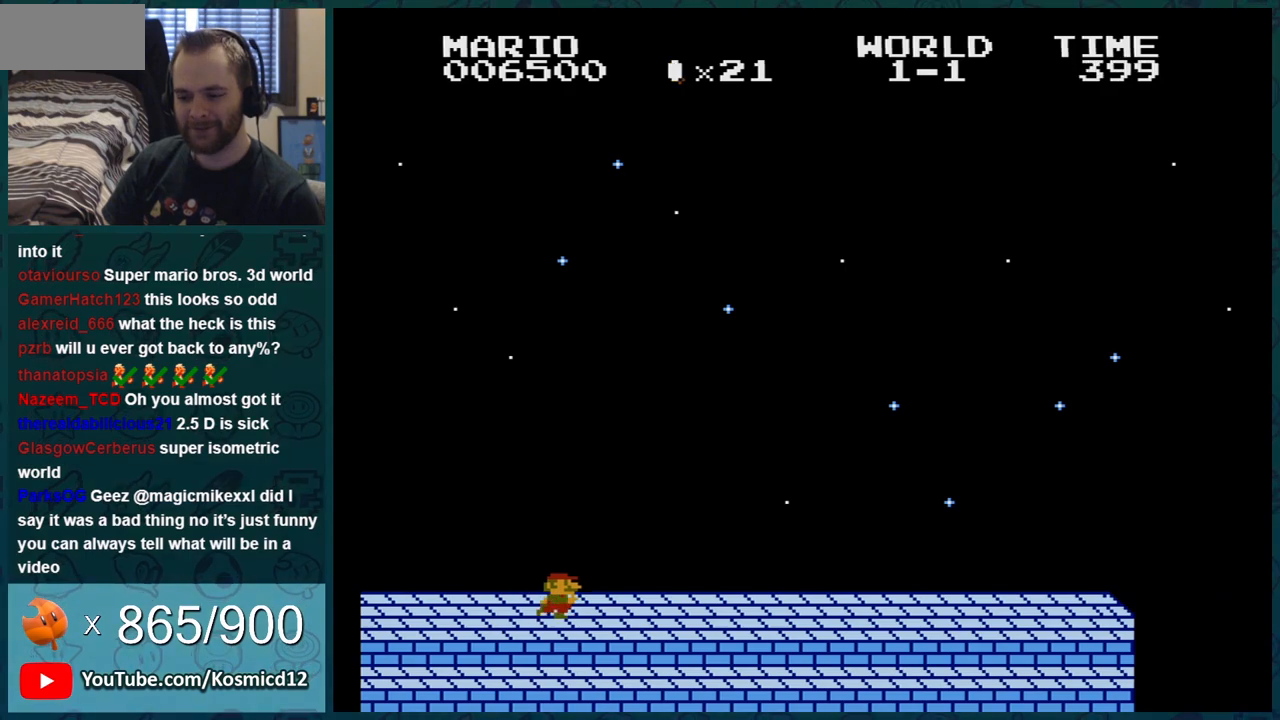
{"buttons": ["B", "DPAD_RIGHT"], "events": []}
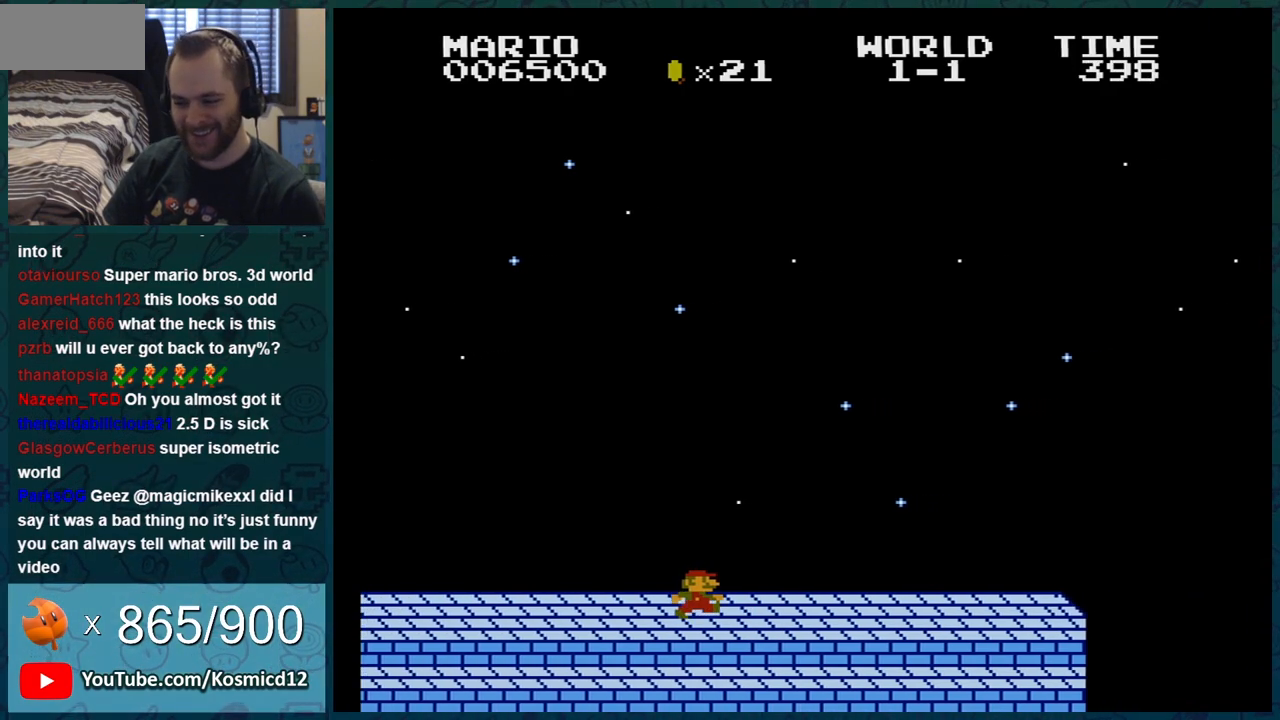
{"buttons": ["B", "DPAD_RIGHT"], "events": []}
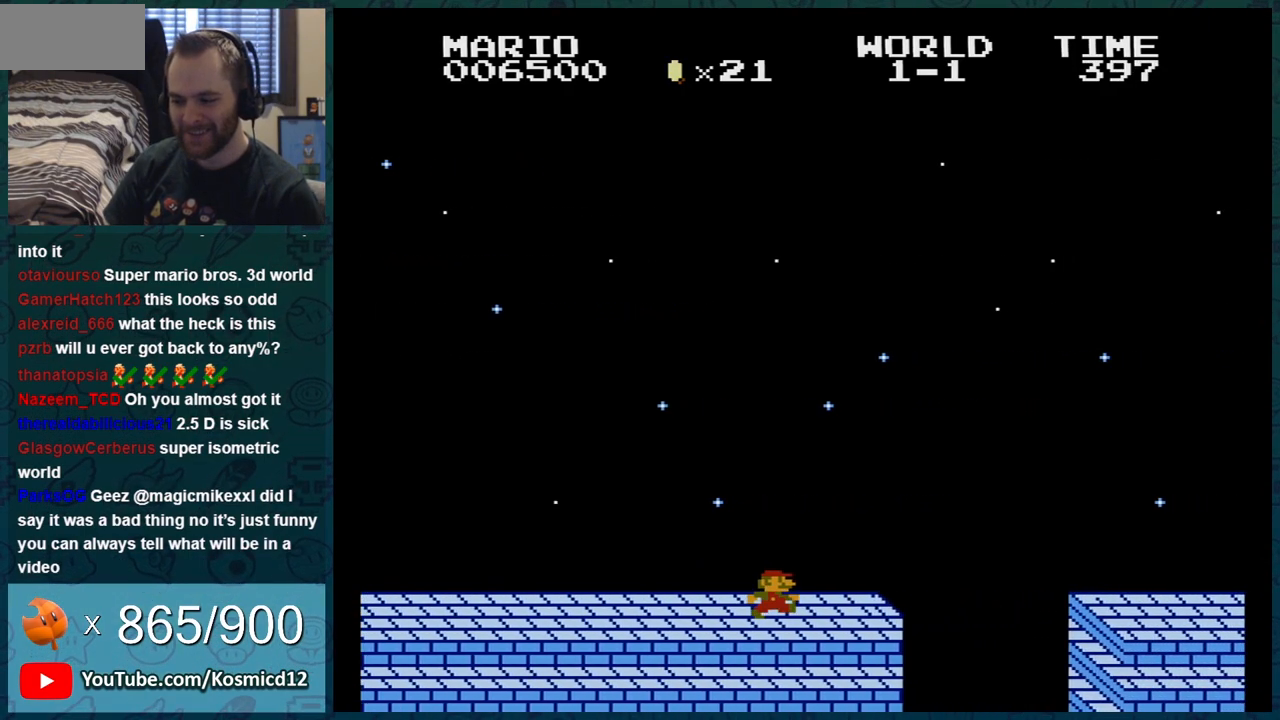
{"buttons": ["B", "DPAD_RIGHT"], "events": [[117, "A", "down"], [334, "A", "up"]]}
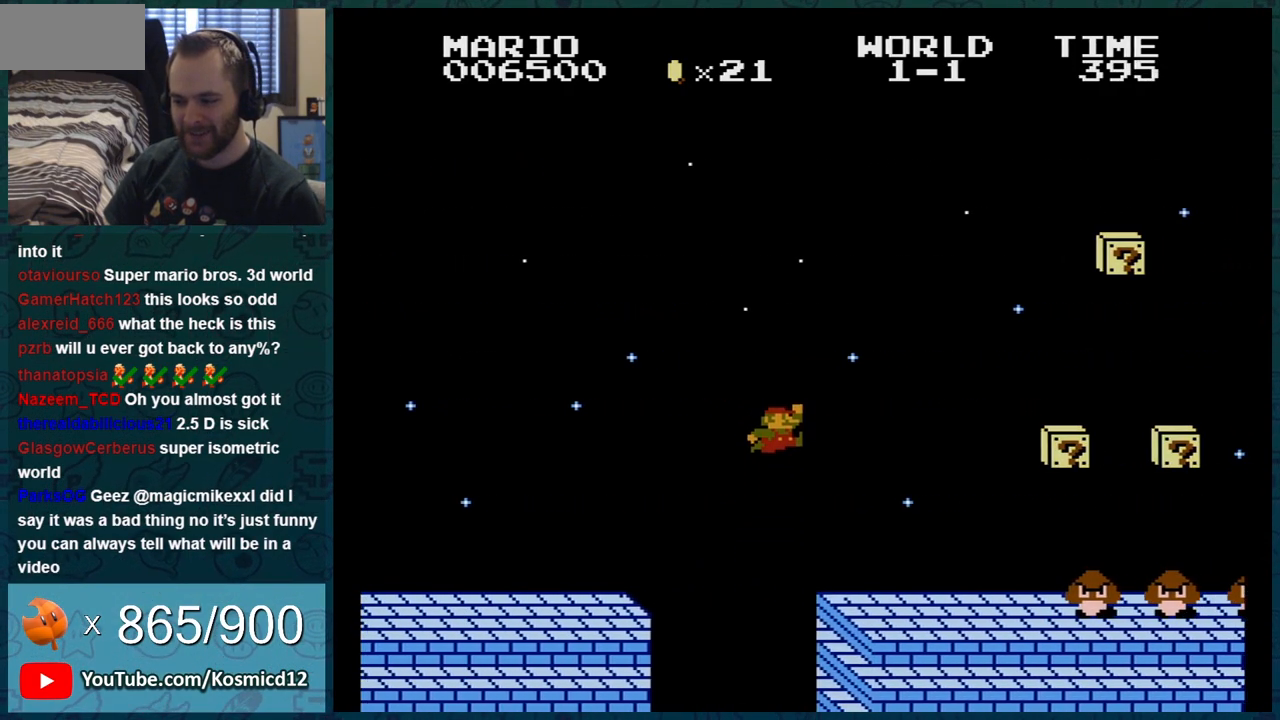
{"buttons": ["B", "DPAD_LEFT"], "events": [[217, "DPAD_RIGHT", "up"], [217, "DPAD_UP", "down"], [250, "DPAD_LEFT", "down"], [250, "DPAD_UP", "up"], [284, "A", "down"], [351, "A", "up"], [351, "DPAD_LEFT", "up"], [467, "DPAD_LEFT", "down"]]}
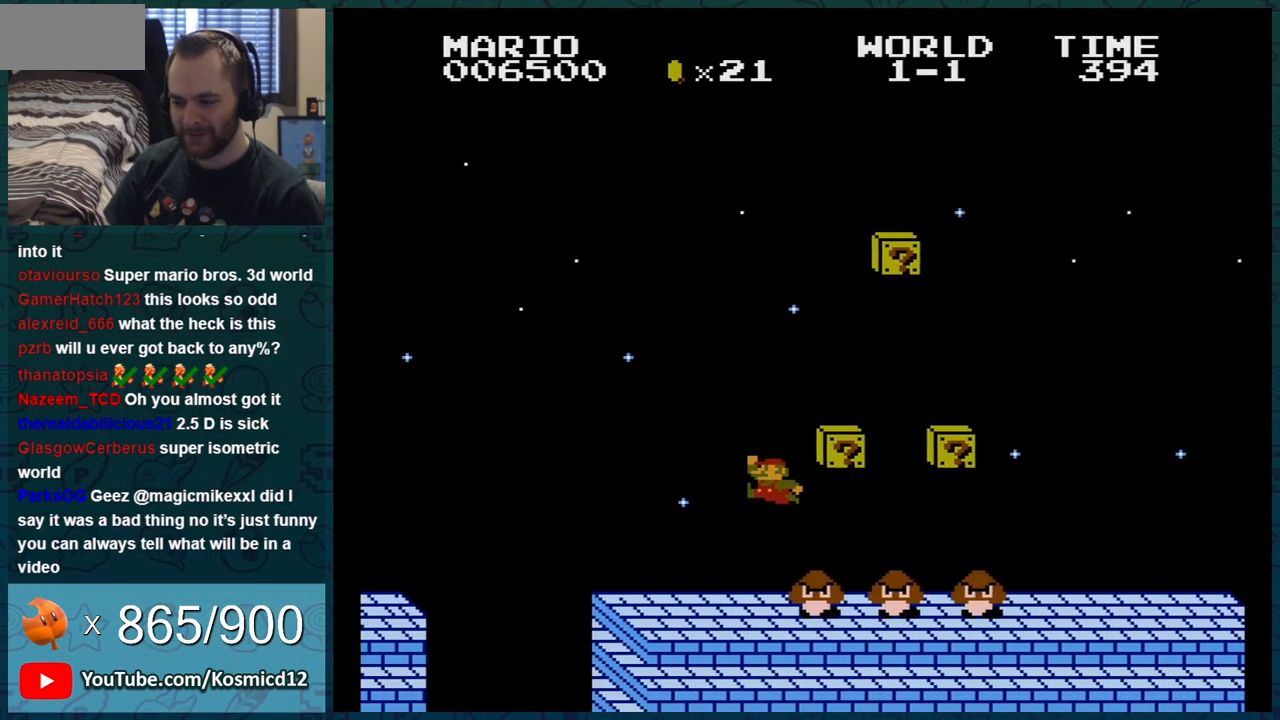
{"buttons": ["B", "DPAD_RIGHT"], "events": [[100, "DPAD_LEFT", "up"], [317, "DPAD_LEFT", "down"], [433, "DPAD_LEFT", "up"], [500, "DPAD_RIGHT", "down"]]}
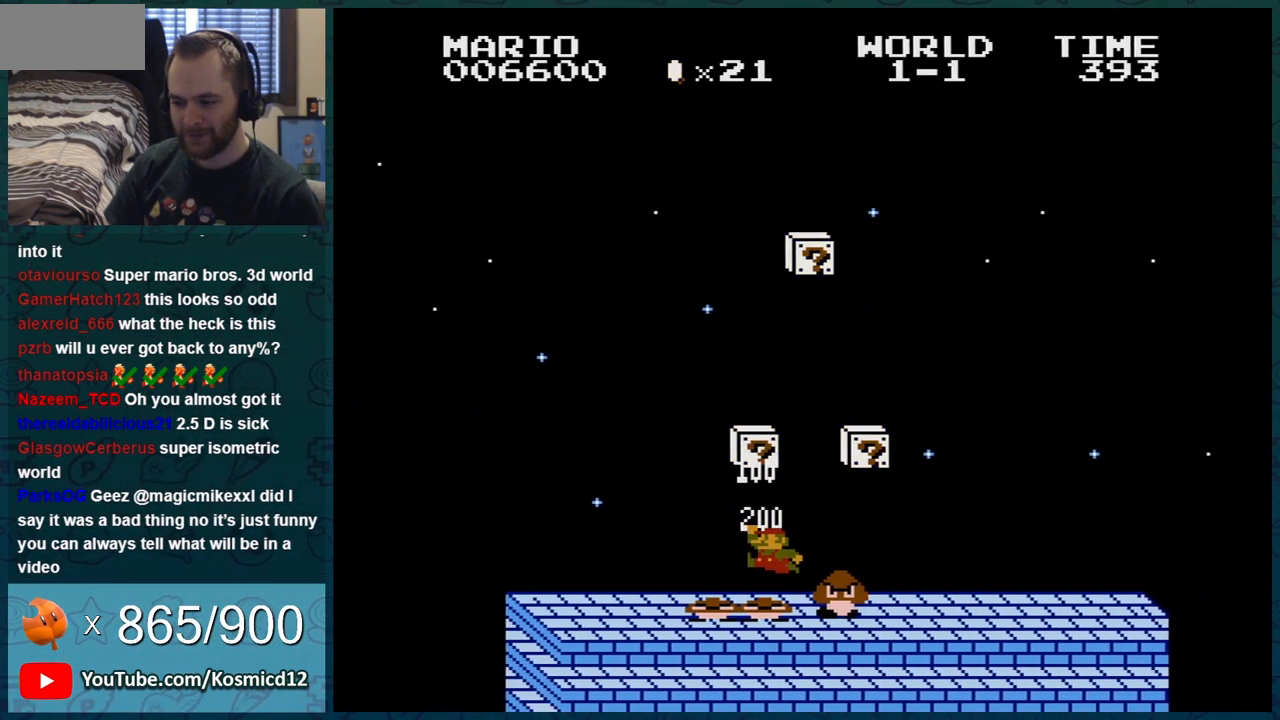
{"buttons": ["B", "DPAD_RIGHT"], "events": [[134, "DPAD_RIGHT", "up"], [284, "DPAD_LEFT", "down"], [384, "DPAD_LEFT", "up"], [501, "DPAD_RIGHT", "down"]]}
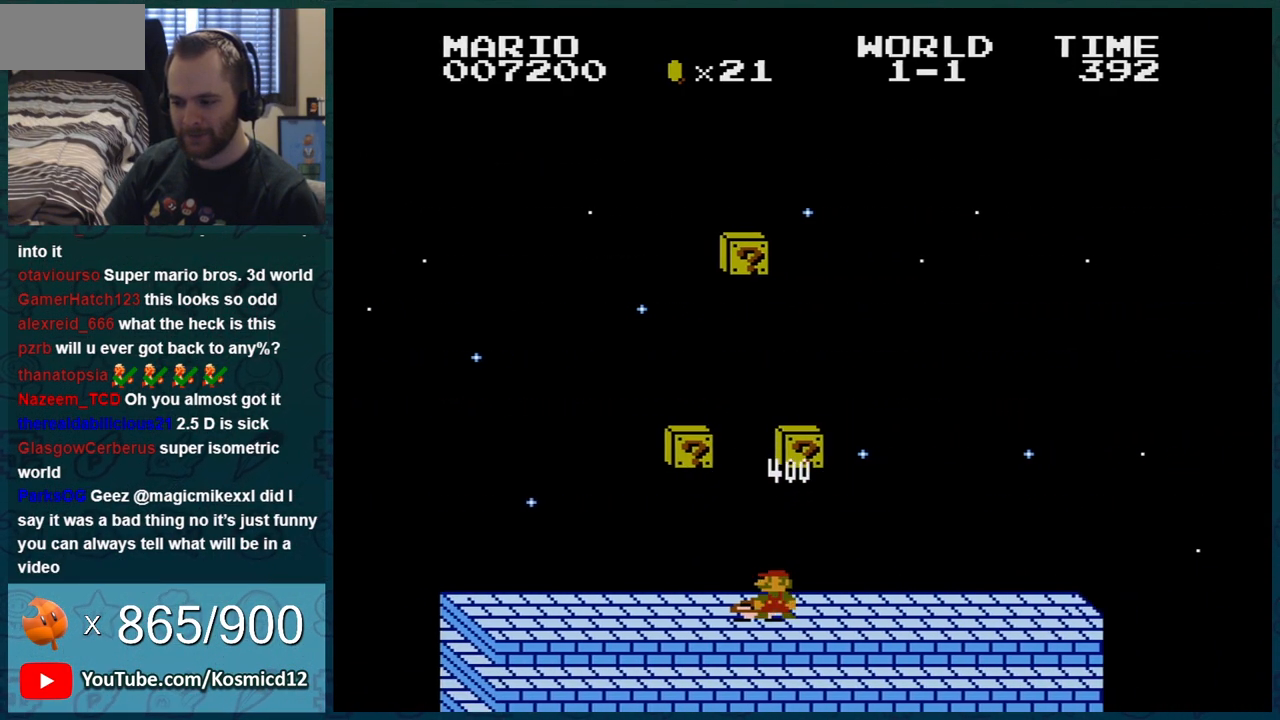
{"buttons": ["A", "B", "DPAD_LEFT"], "events": [[83, "A", "down"], [150, "DPAD_RIGHT", "up"], [217, "DPAD_LEFT", "down"], [250, "A", "up"], [383, "DPAD_LEFT", "up"], [433, "DPAD_LEFT", "down"], [500, "A", "down"]]}
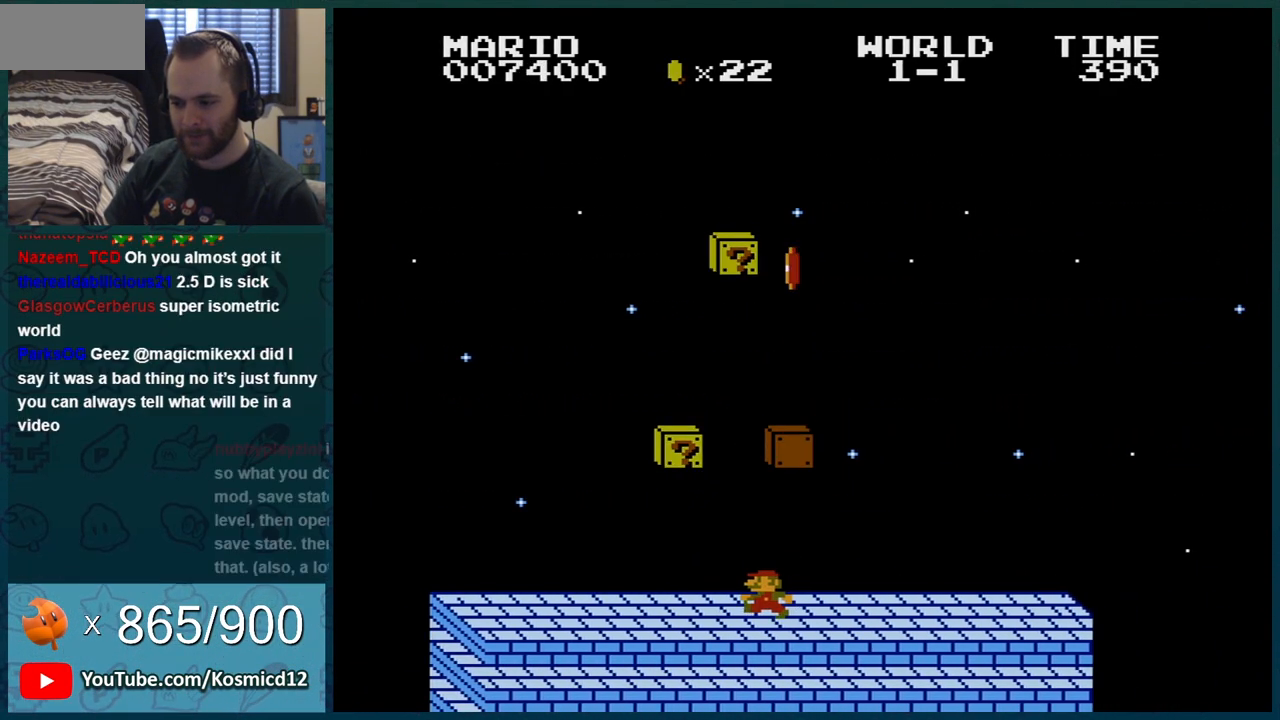
{"buttons": ["B"], "events": [[434, "A", "up"], [467, "DPAD_LEFT", "up"]]}
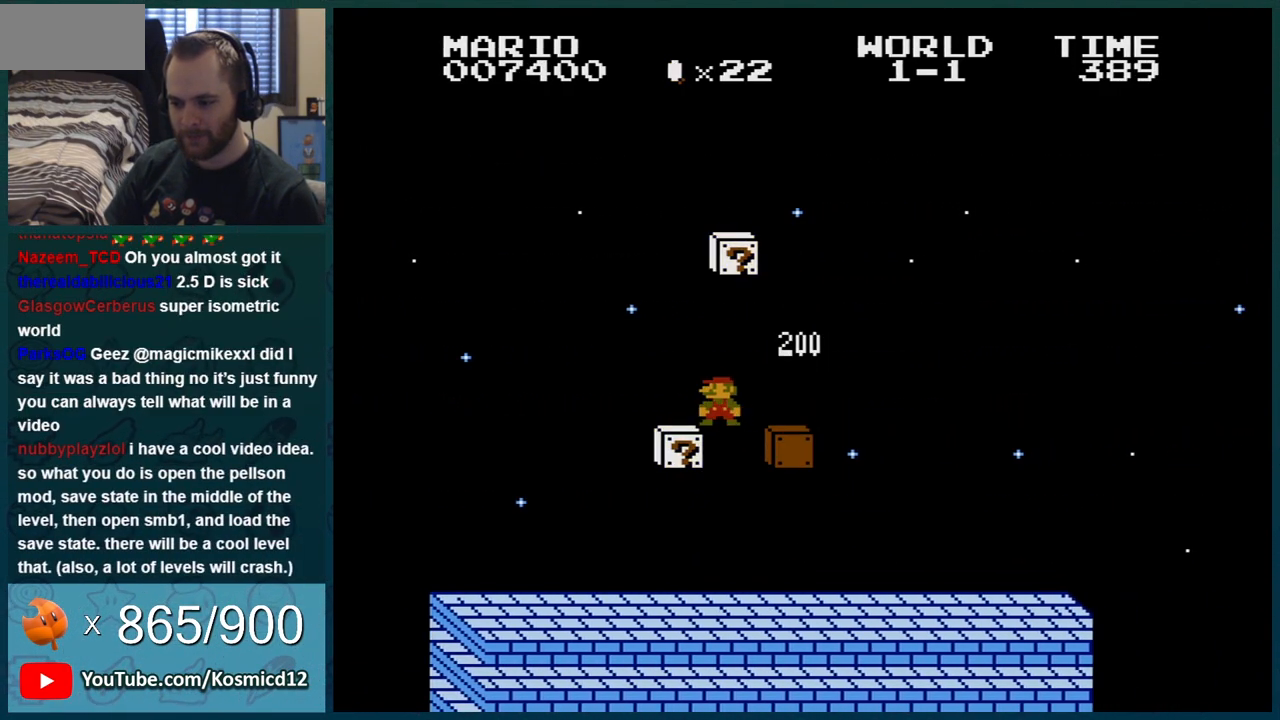
{"buttons": ["B"], "events": [[116, "DPAD_RIGHT", "down"], [150, "A", "down"], [367, "A", "up"], [400, "DPAD_RIGHT", "up"]]}
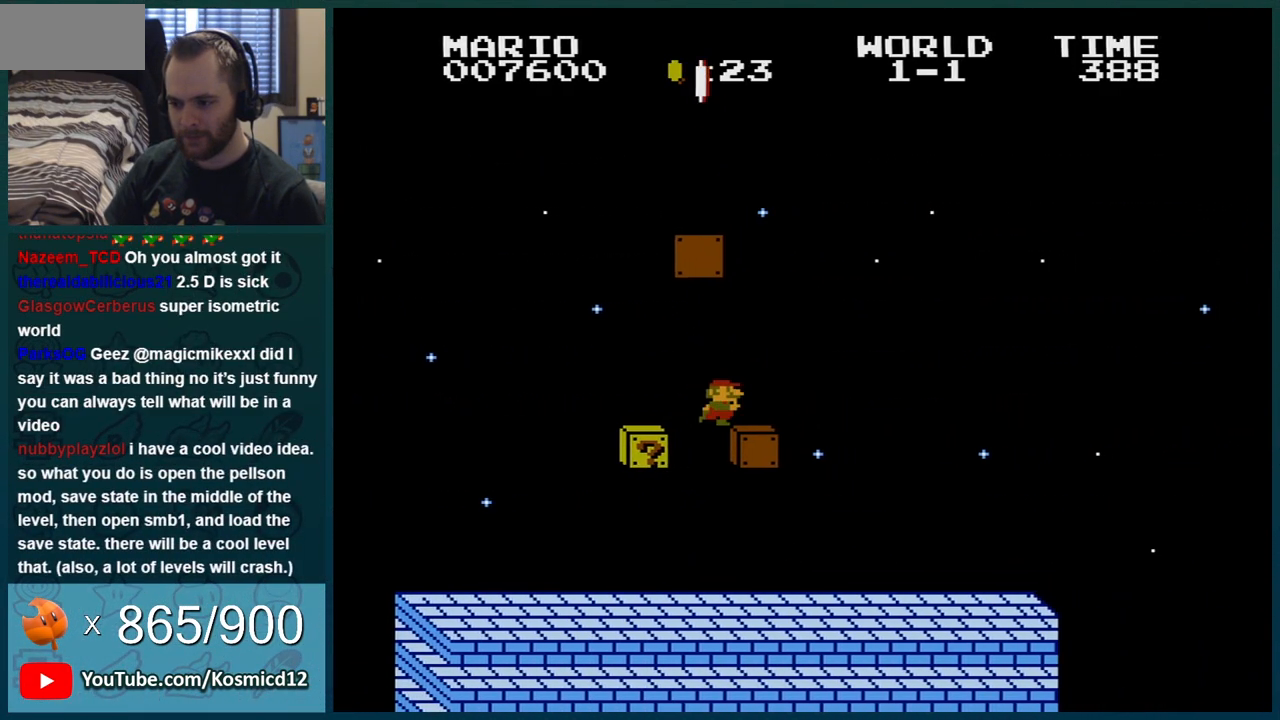
{"buttons": ["B"], "events": [[184, "DPAD_LEFT", "down"], [401, "DPAD_LEFT", "up"]]}
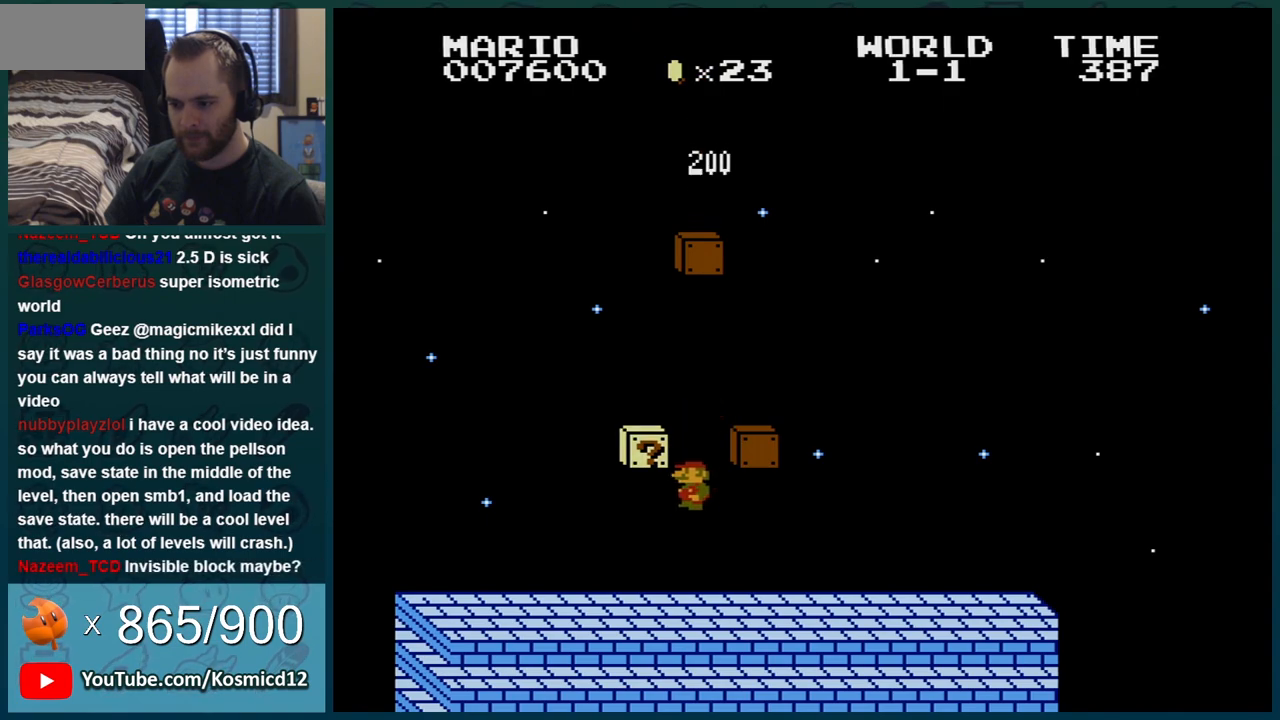
{"buttons": ["B", "DPAD_RIGHT"], "events": [[83, "DPAD_LEFT", "down"], [283, "A", "down"], [367, "DPAD_LEFT", "up"], [400, "DPAD_RIGHT", "down"], [433, "A", "up"]]}
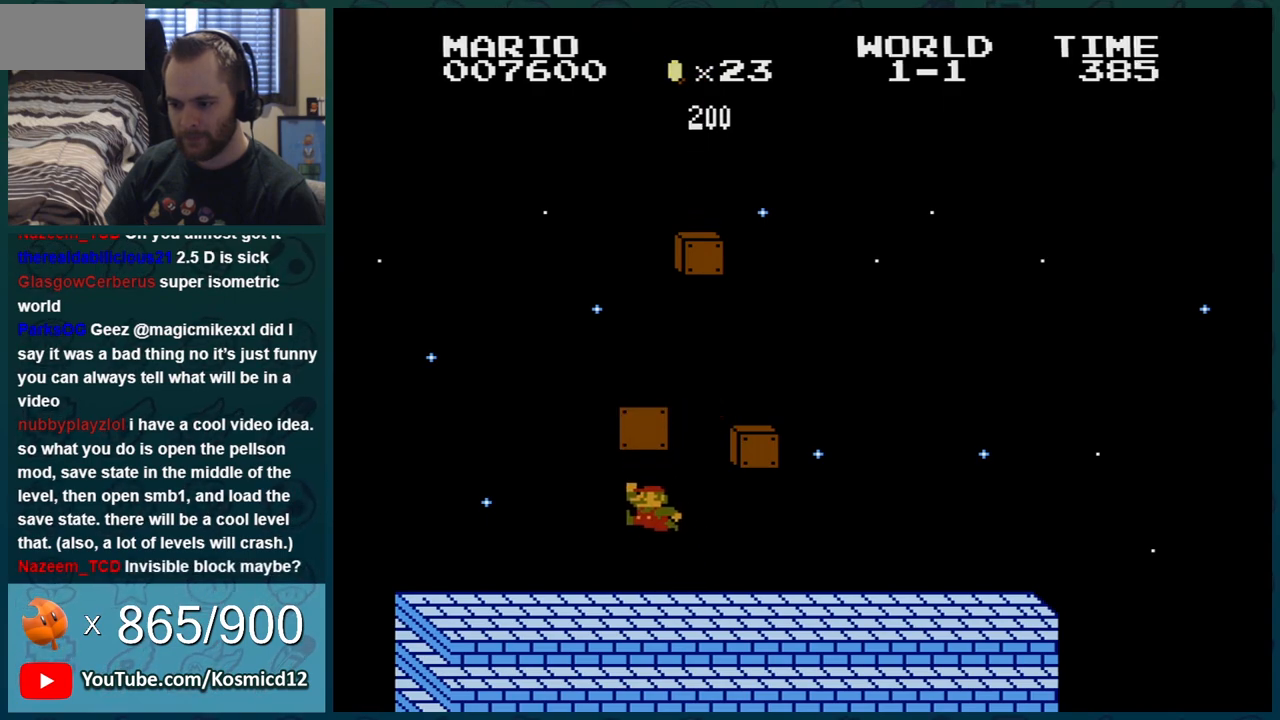
{"buttons": ["A", "B", "DPAD_LEFT"], "events": [[300, "A", "down"], [334, "DPAD_RIGHT", "up"], [367, "DPAD_LEFT", "down"]]}
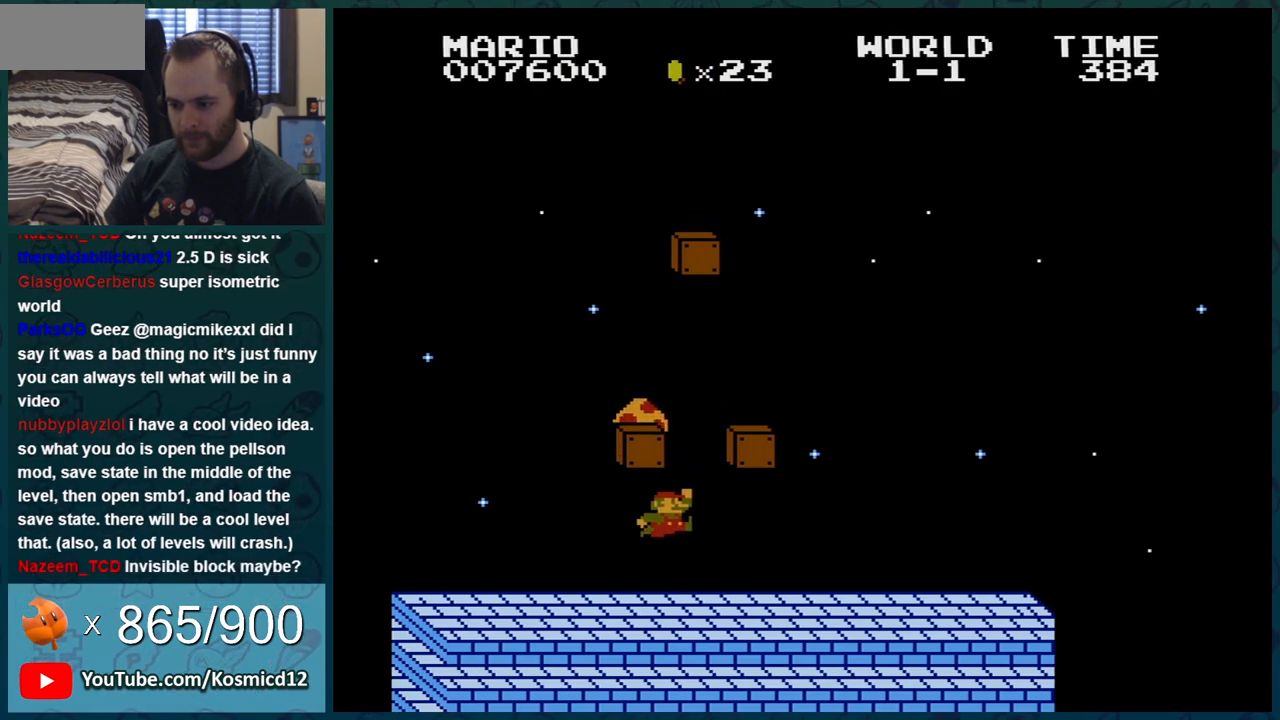
{"buttons": ["A", "B"], "events": [[183, "A", "up"], [217, "DPAD_LEFT", "up"], [300, "A", "down"], [333, "DPAD_RIGHT", "down"], [467, "DPAD_RIGHT", "up"]]}
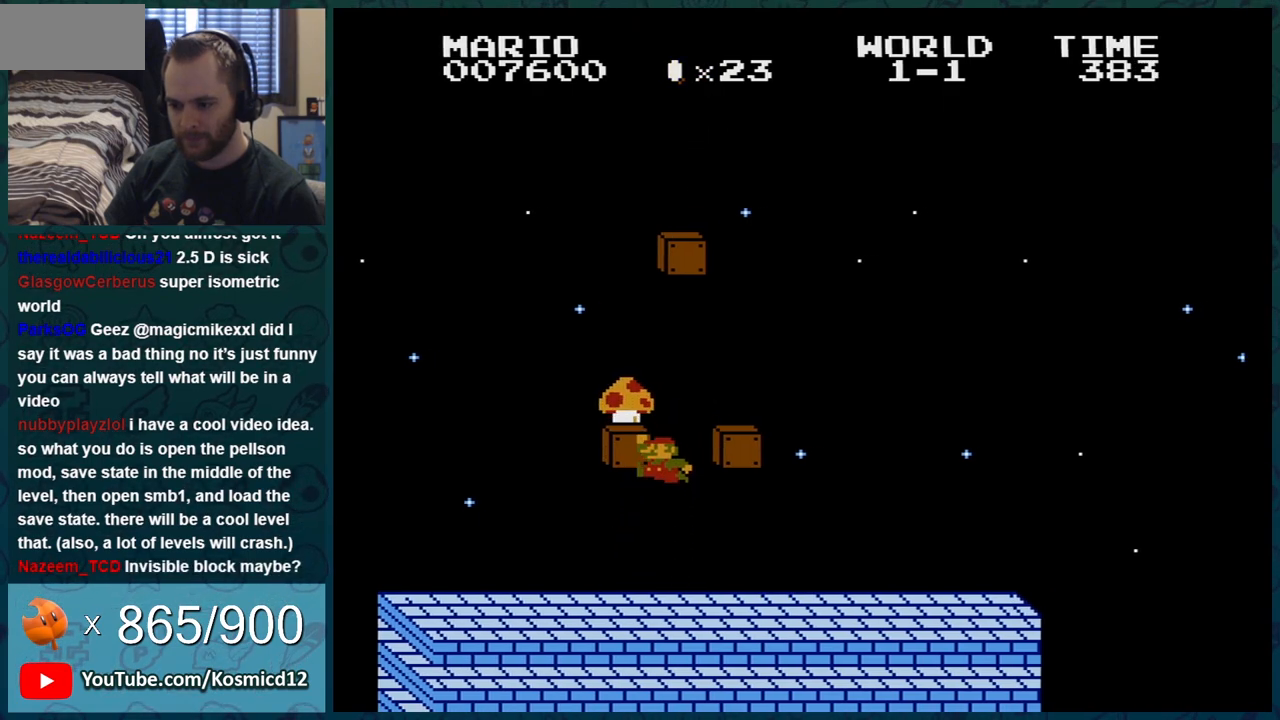
{"buttons": ["B"], "events": [[50, "A", "up"]]}
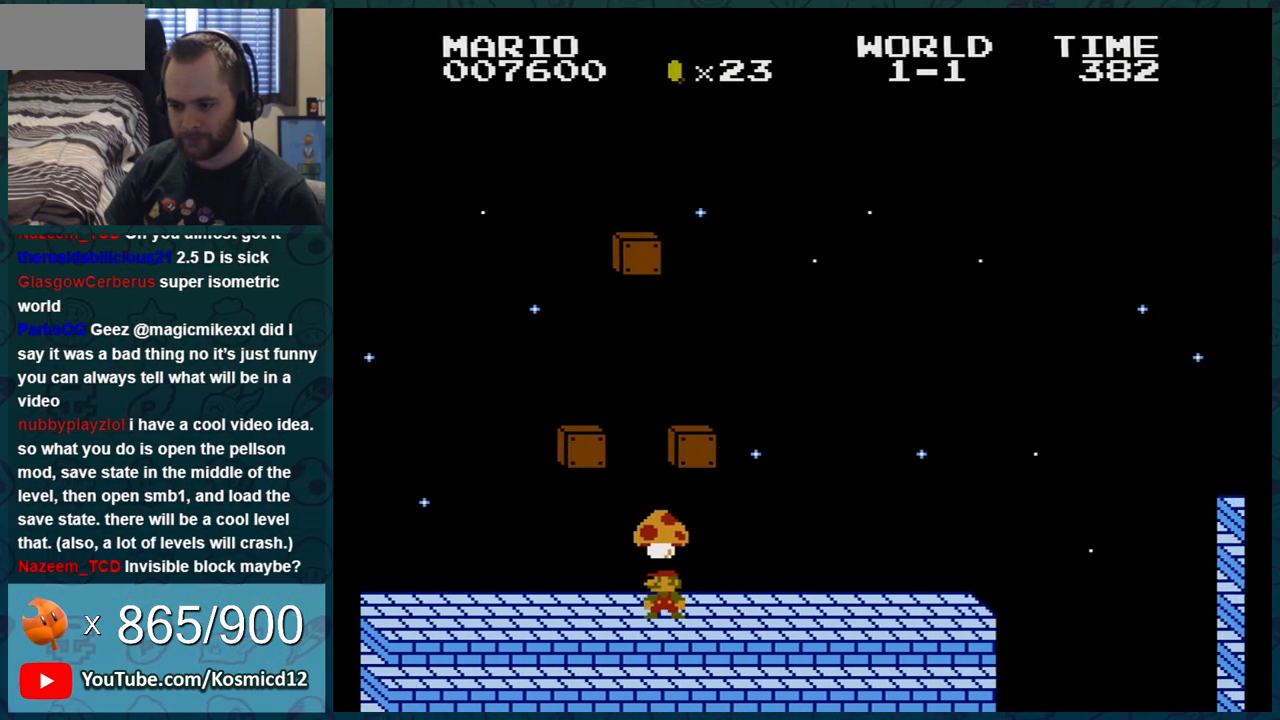
{"buttons": ["B", "DPAD_RIGHT"], "events": [[116, "DPAD_RIGHT", "down"]]}
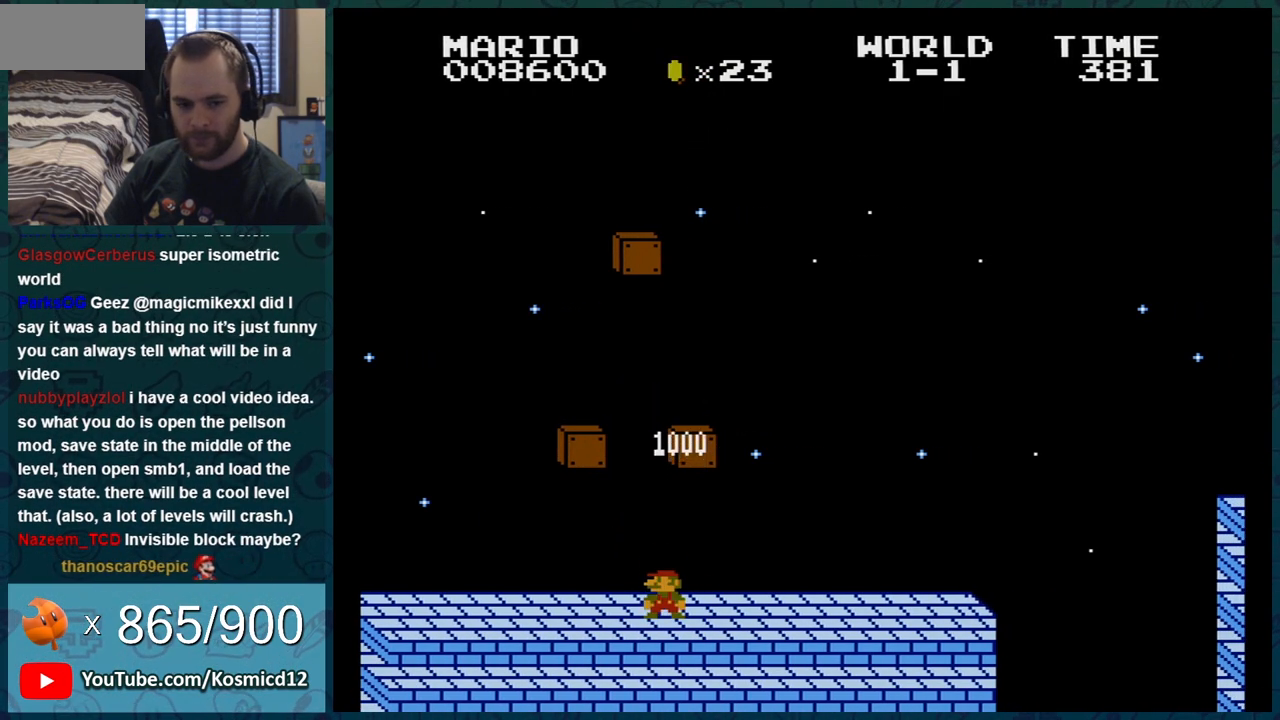
{"buttons": ["B", "DPAD_RIGHT"], "events": []}
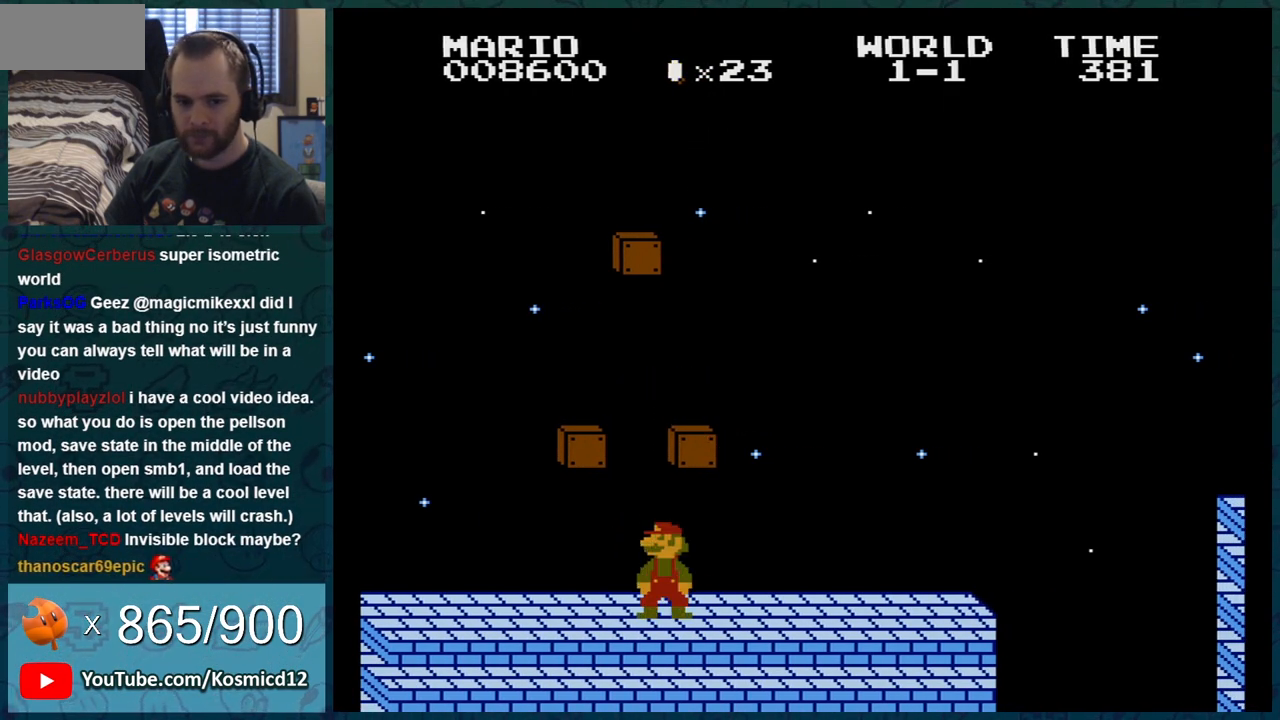
{"buttons": ["B", "DPAD_RIGHT"], "events": []}
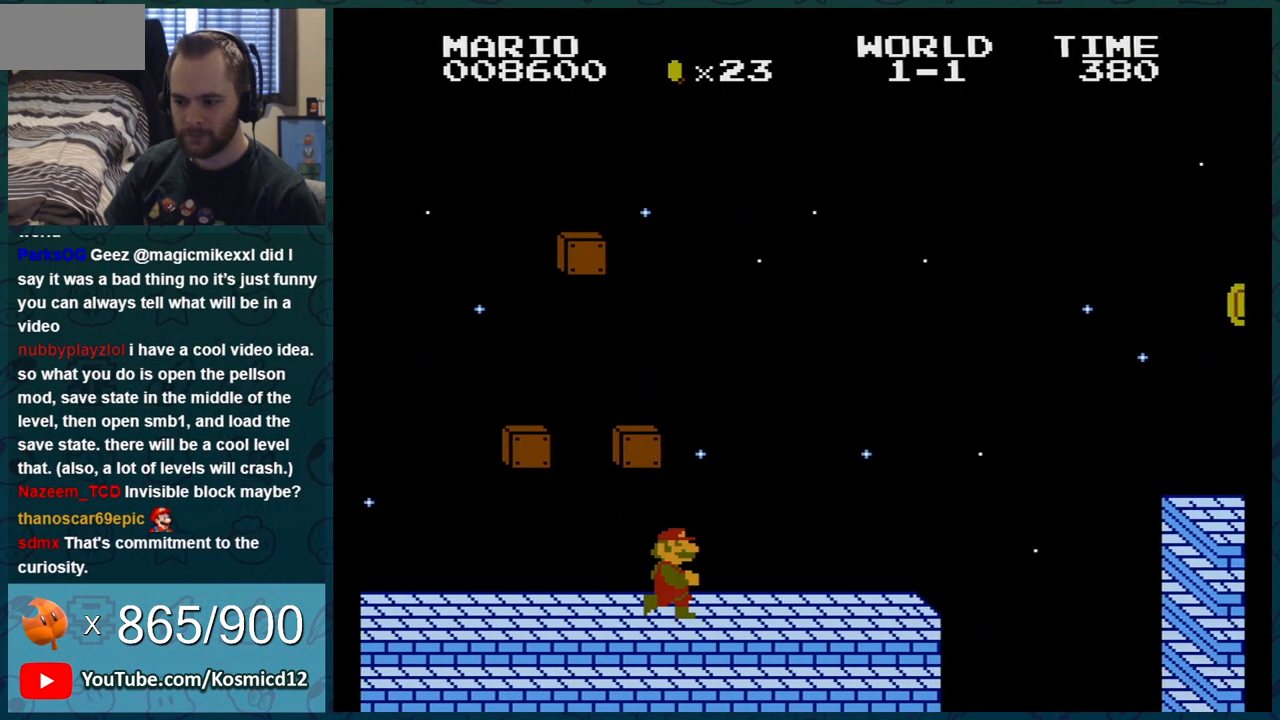
{"buttons": ["A", "B", "DPAD_RIGHT"], "events": [[417, "A", "down"]]}
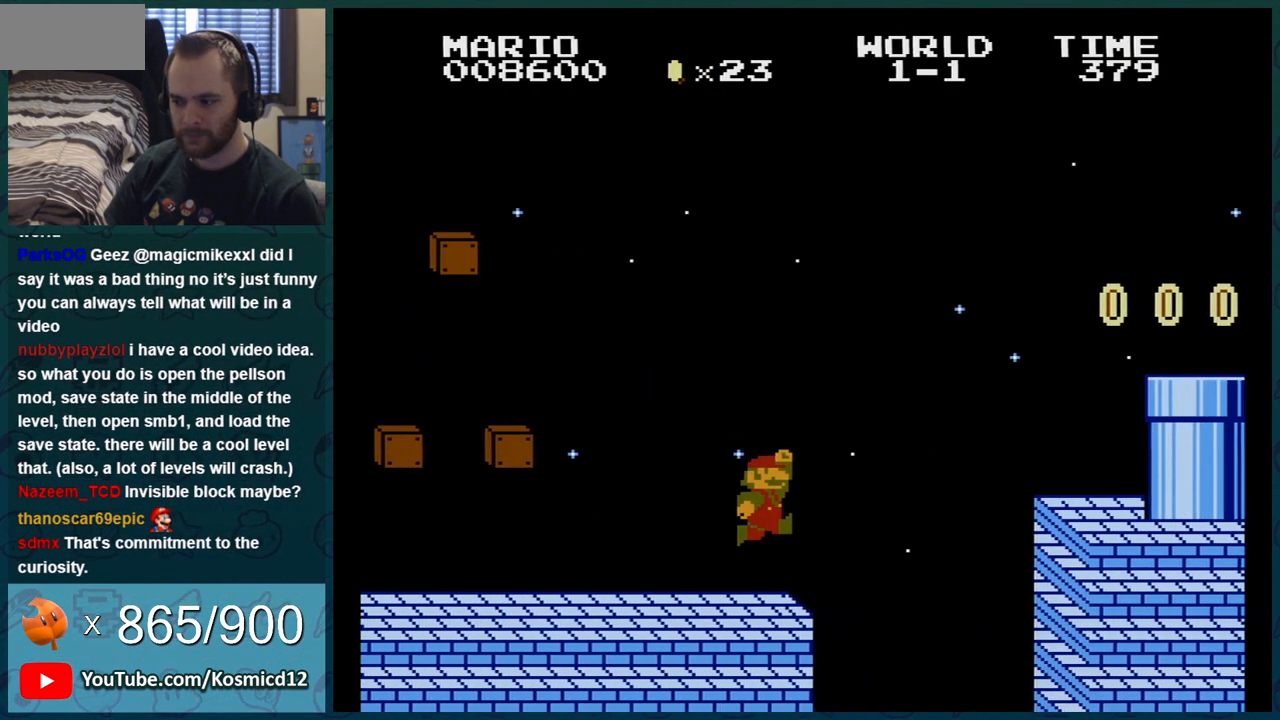
{"buttons": ["B", "DPAD_RIGHT"], "events": [[300, "A", "up"]]}
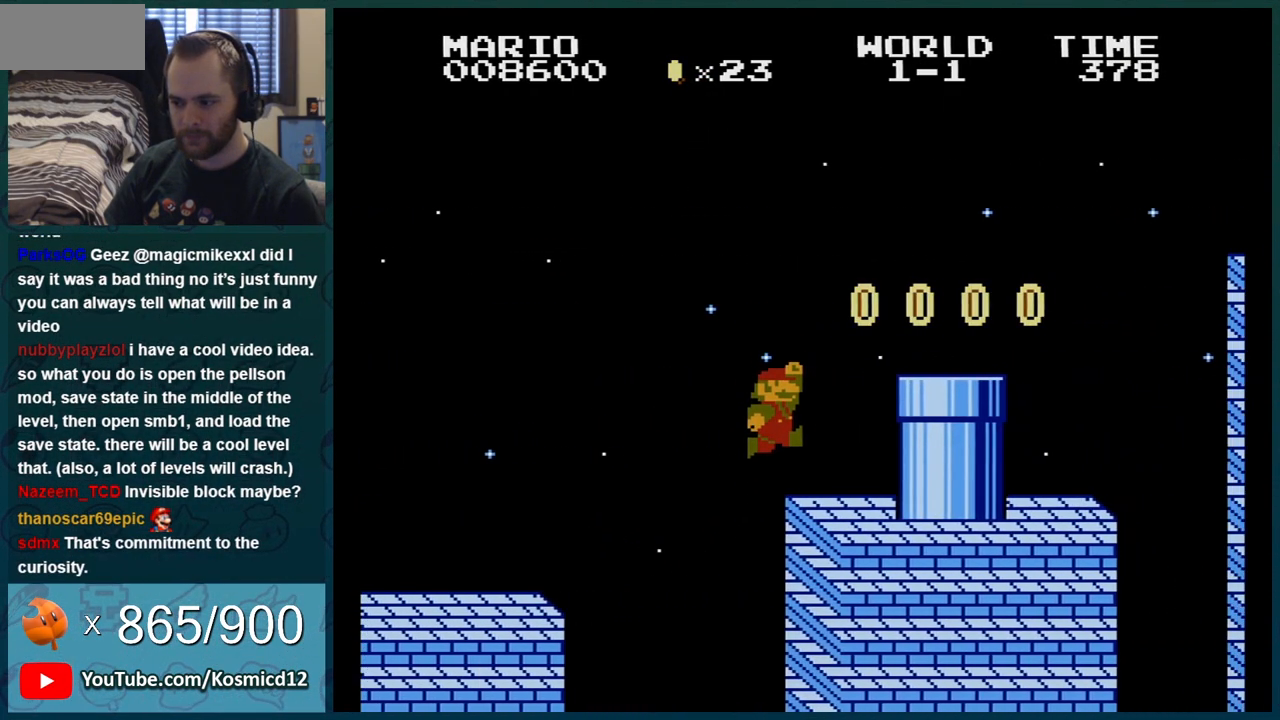
{"buttons": ["A", "B", "DPAD_RIGHT"], "events": [[117, "DPAD_LEFT", "down"], [117, "DPAD_RIGHT", "up"], [134, "A", "down"], [167, "DPAD_LEFT", "up"], [200, "DPAD_RIGHT", "down"]]}
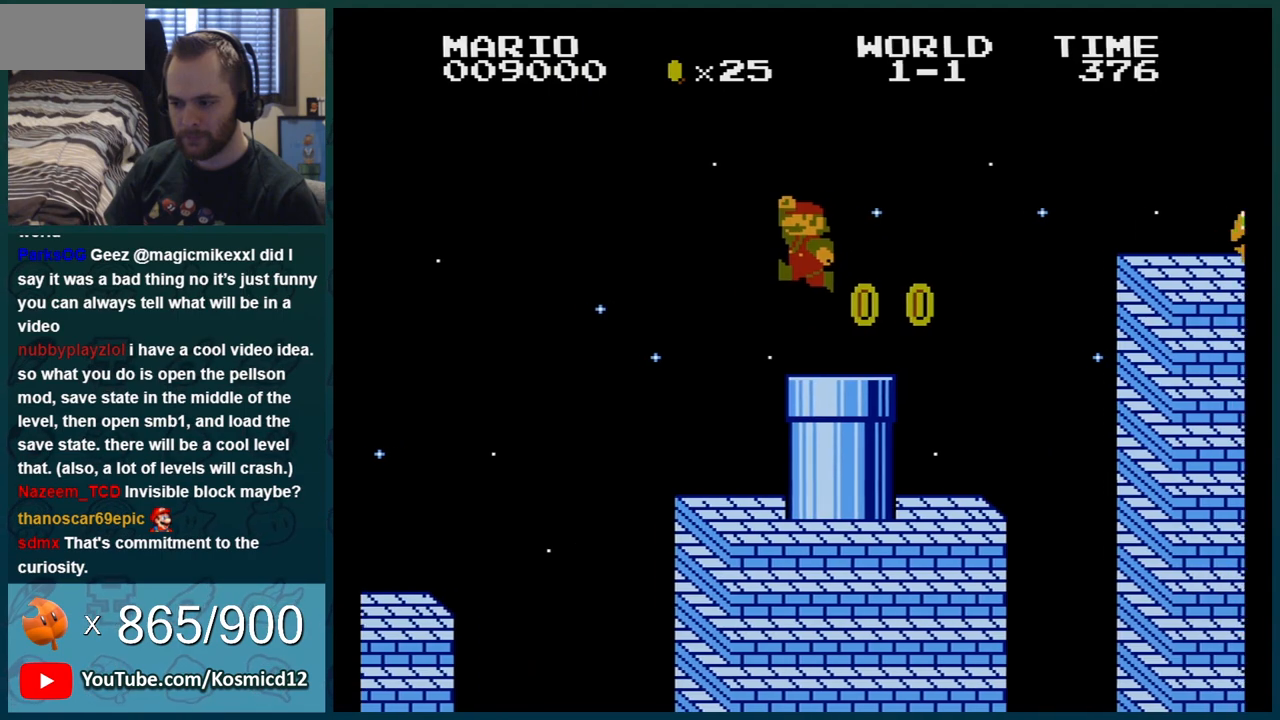
{"buttons": ["B"], "events": [[100, "A", "up"], [200, "DPAD_RIGHT", "up"], [300, "DPAD_LEFT", "down"], [417, "DPAD_LEFT", "up"]]}